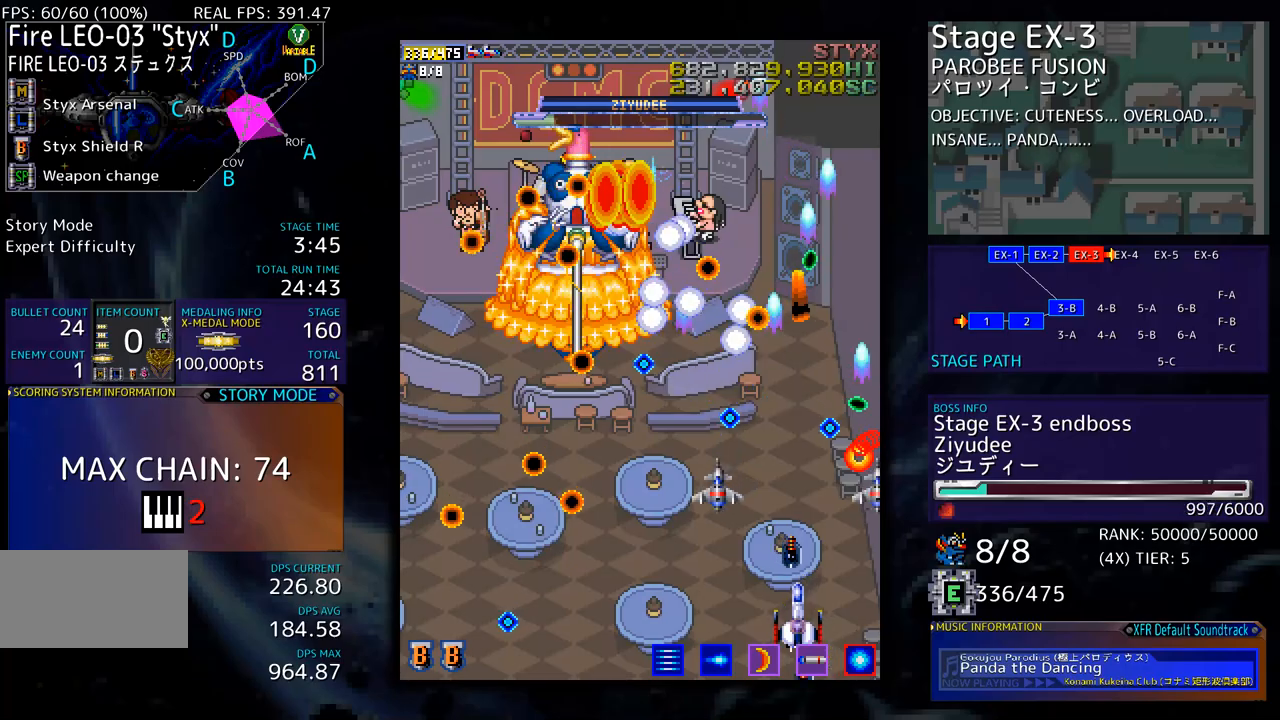
Gameplay with a controller; each line is a JSON object with the inputs held at the frame after it. "events" lists button and stick changes between this image and that frame as [ms after this image, input, new state], when the widget could be followed in between. Not read: L3 R3 other_buttons.
{"buttons": [], "events": [[17, "DPAD_DOWN", "up"], [50, "DPAD_LEFT", "up"], [251, "DPAD_LEFT", "down"], [317, "DPAD_LEFT", "up"]]}
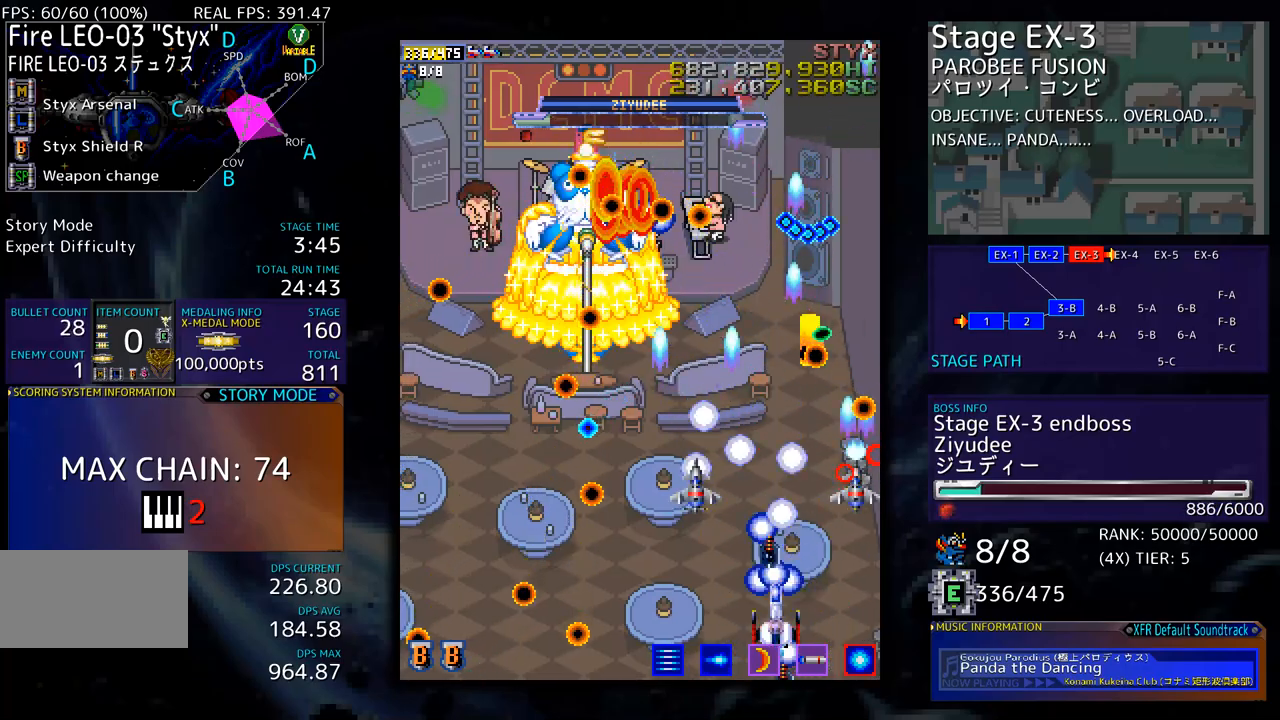
{"buttons": [], "events": [[217, "DPAD_LEFT", "down"], [284, "DPAD_LEFT", "up"]]}
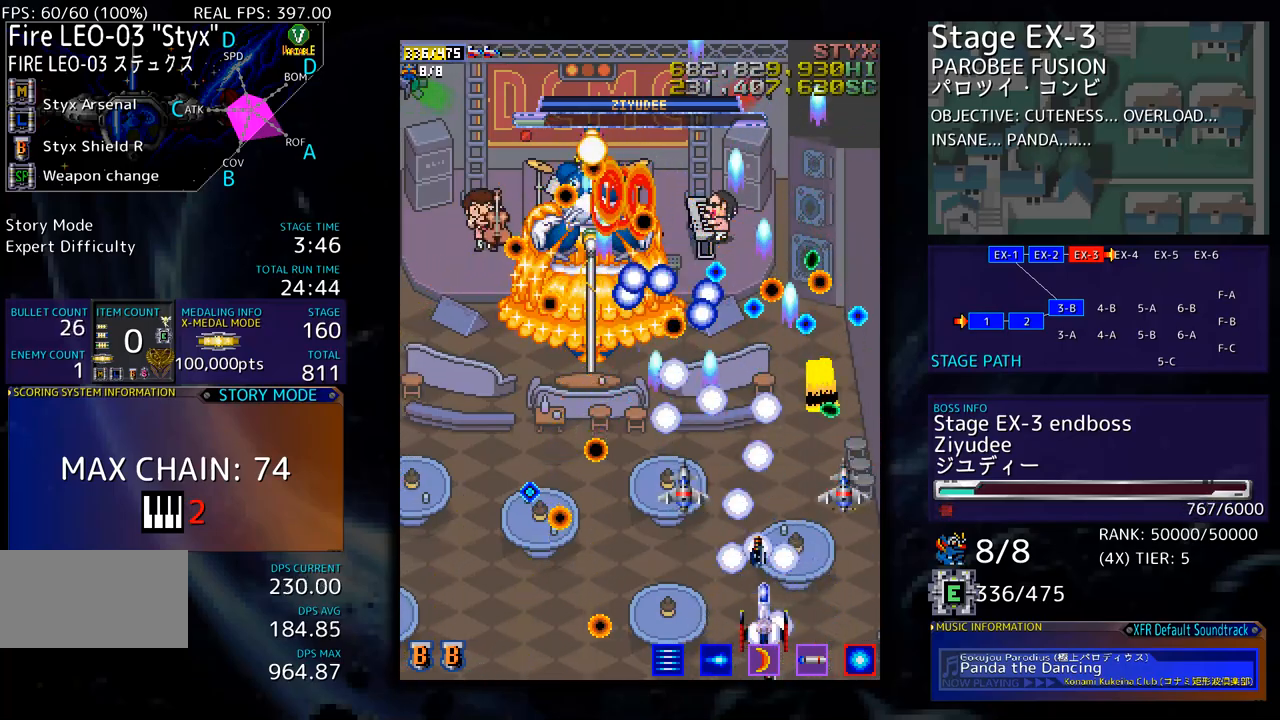
{"buttons": [], "events": [[84, "DPAD_LEFT", "down"], [167, "DPAD_LEFT", "up"], [318, "DPAD_LEFT", "down"], [418, "DPAD_LEFT", "up"]]}
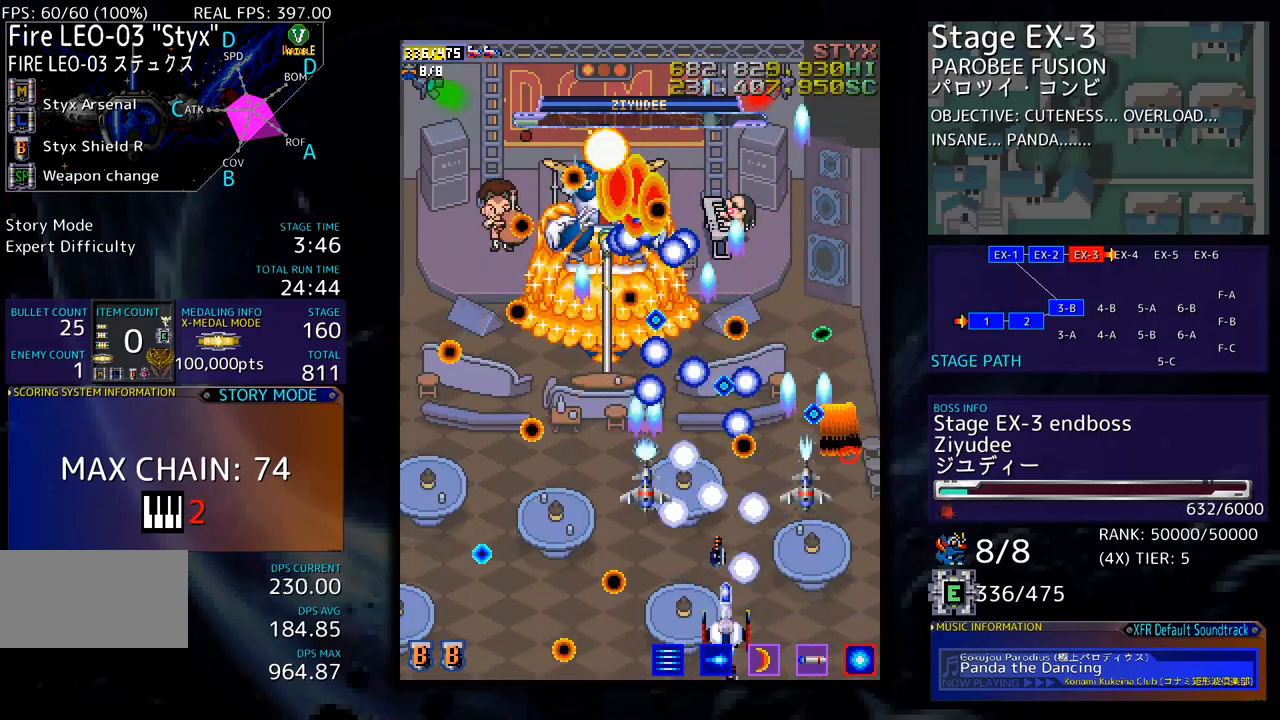
{"buttons": ["DPAD_LEFT"], "events": [[284, "DPAD_LEFT", "down"], [384, "DPAD_LEFT", "up"], [501, "DPAD_LEFT", "down"]]}
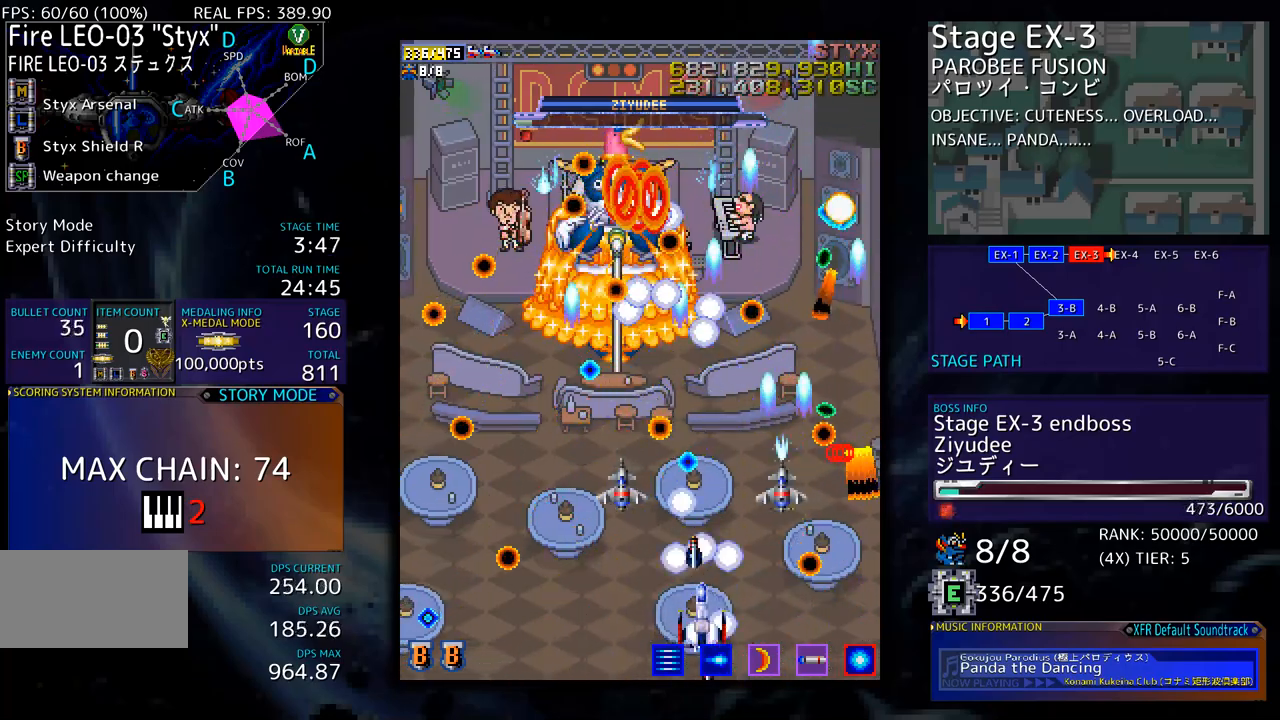
{"buttons": ["DPAD_LEFT"], "events": [[83, "DPAD_LEFT", "up"], [183, "DPAD_LEFT", "down"], [250, "DPAD_LEFT", "up"], [317, "DPAD_LEFT", "down"], [401, "DPAD_LEFT", "up"], [451, "DPAD_LEFT", "down"]]}
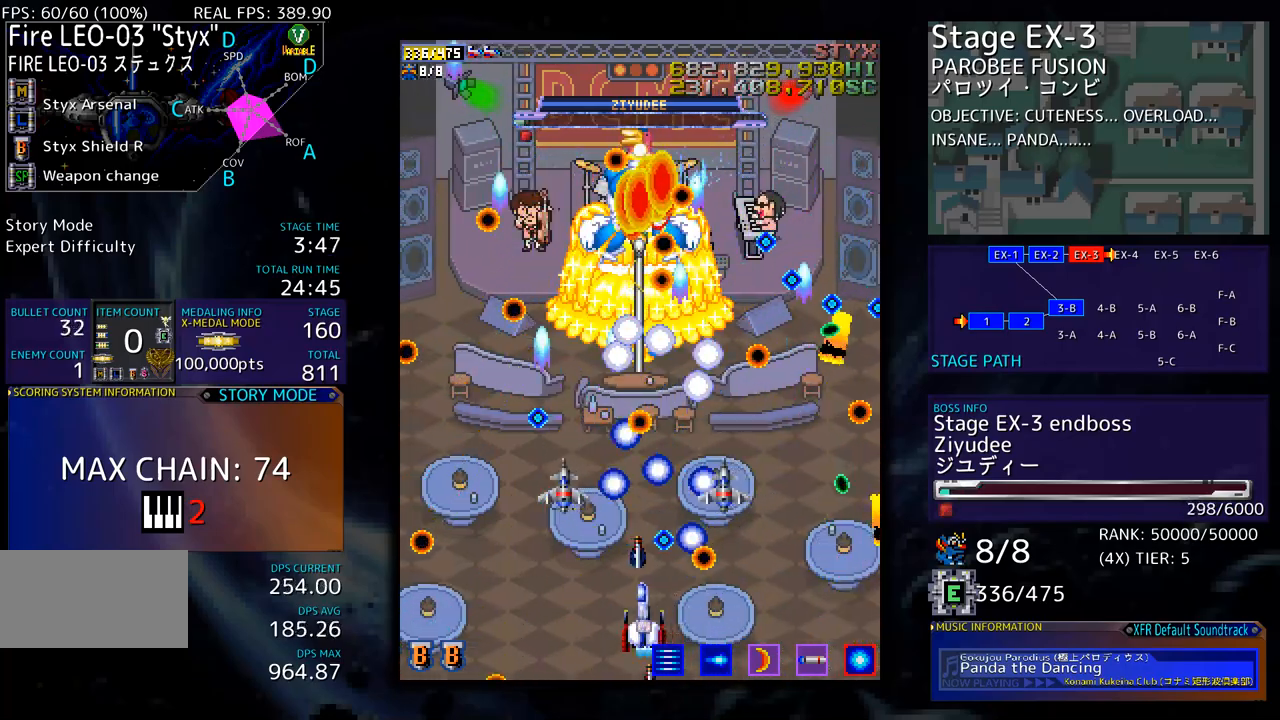
{"buttons": [], "events": [[50, "DPAD_LEFT", "up"], [83, "DPAD_LEFT", "down"], [284, "DPAD_LEFT", "up"], [418, "DPAD_LEFT", "down"], [484, "DPAD_LEFT", "up"]]}
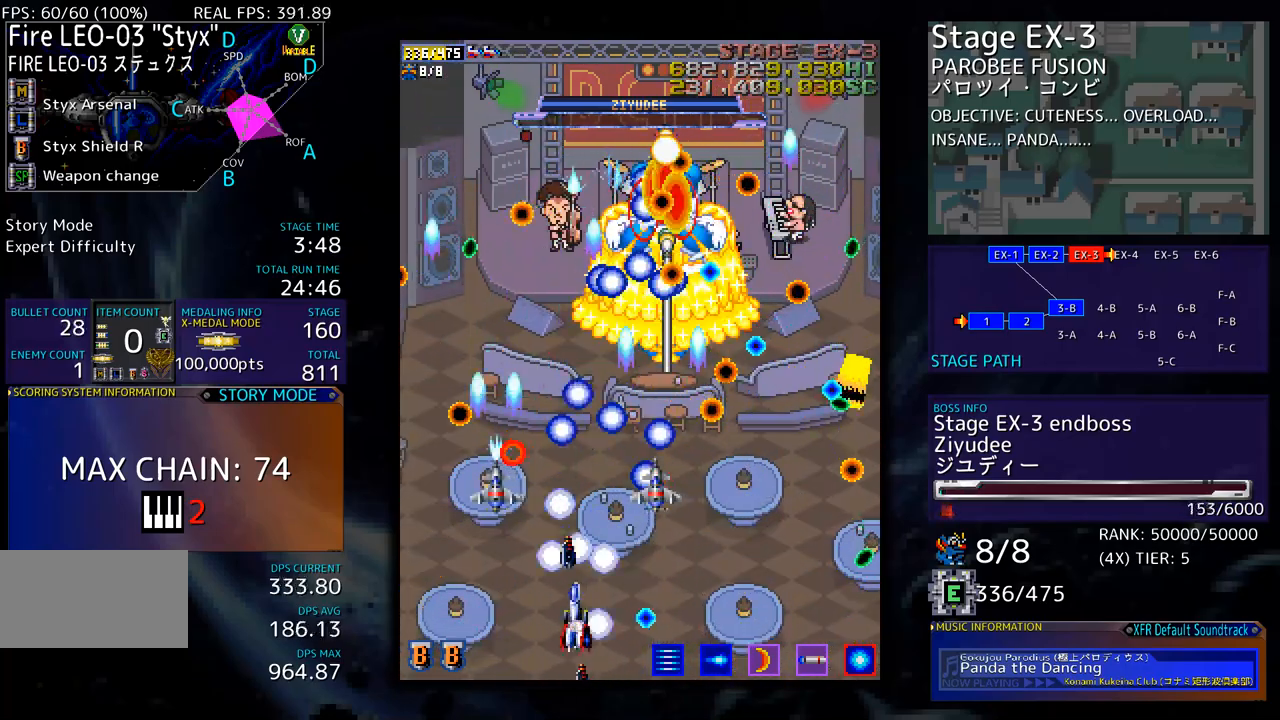
{"buttons": [], "events": [[117, "DPAD_UP", "down"], [167, "DPAD_LEFT", "down"], [284, "DPAD_LEFT", "up"], [368, "DPAD_UP", "up"]]}
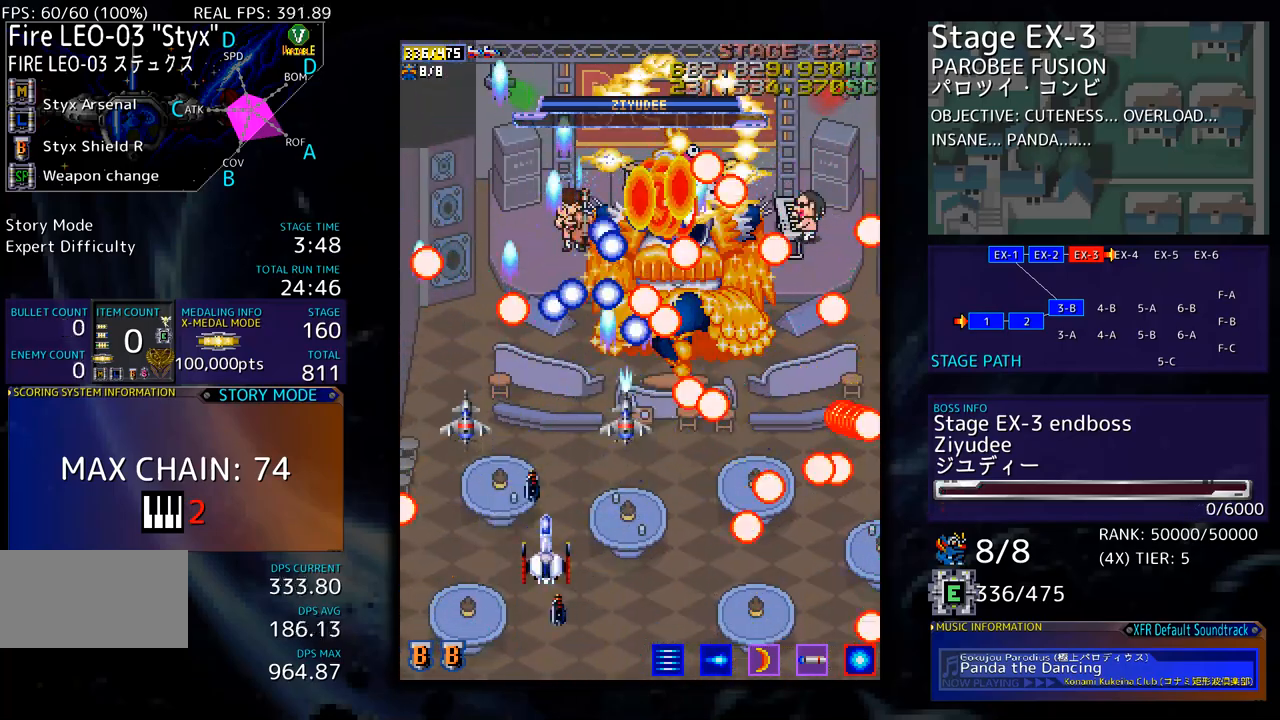
{"buttons": [], "events": [[84, "DPAD_DOWN", "down"], [184, "DPAD_RIGHT", "down"], [234, "DPAD_DOWN", "up"], [234, "DPAD_RIGHT", "up"]]}
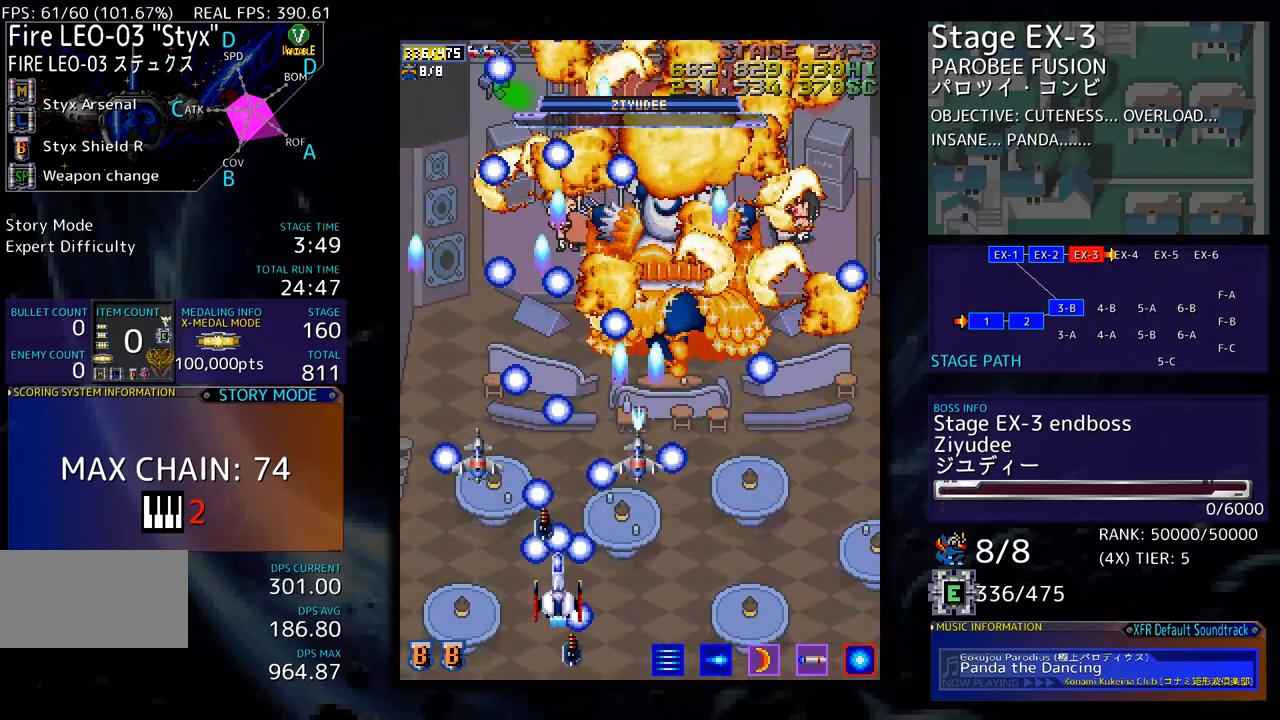
{"buttons": [], "events": []}
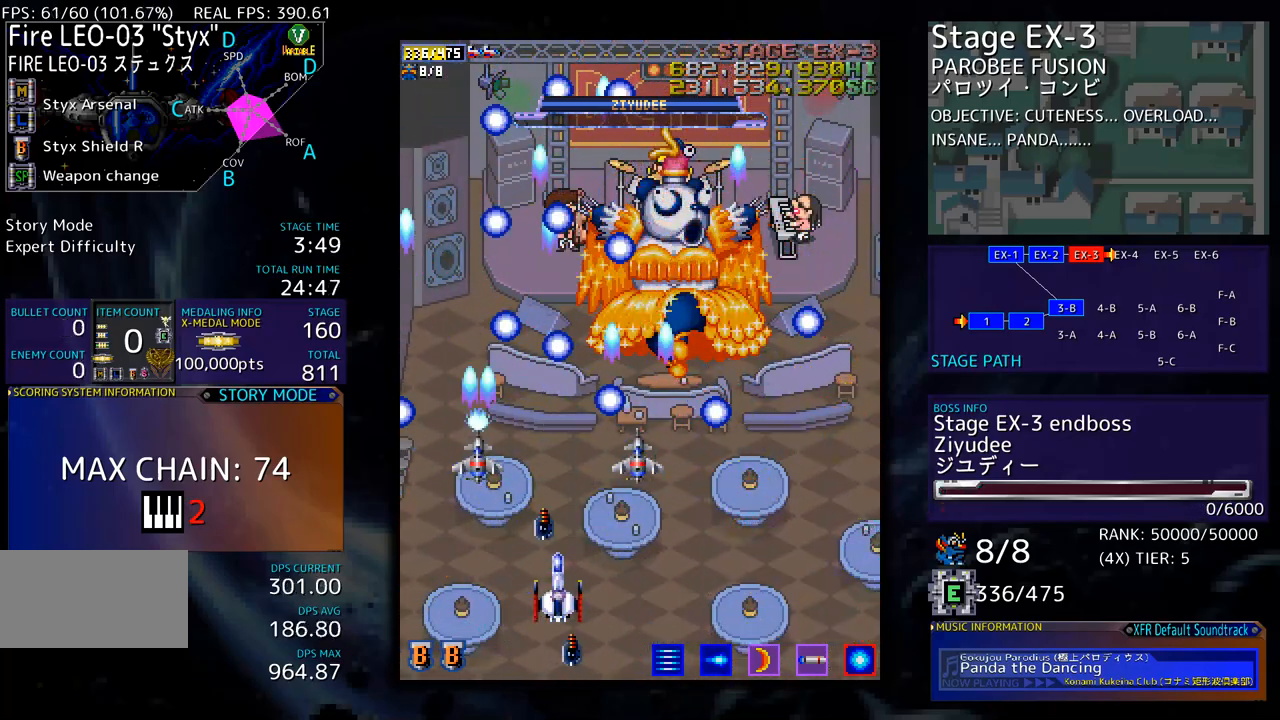
{"buttons": ["DPAD_RIGHT"], "events": [[184, "DPAD_RIGHT", "down"]]}
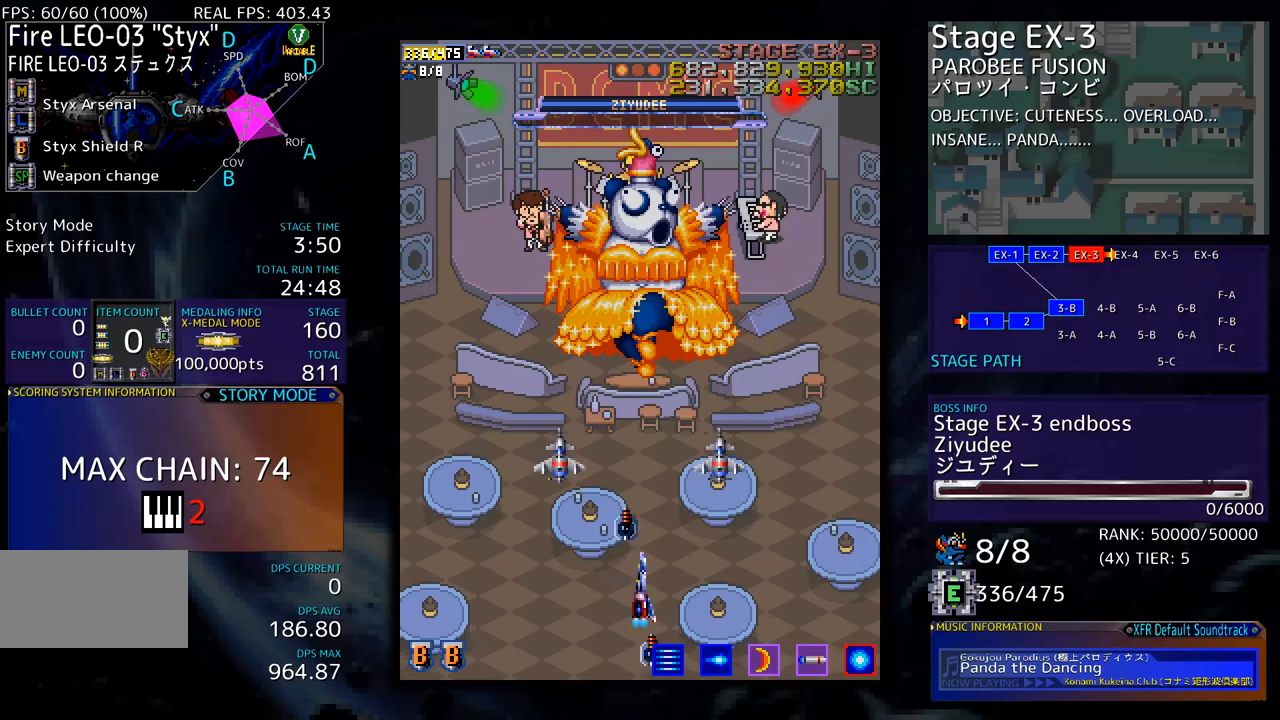
{"buttons": ["DPAD_UP", "DPAD_LEFT"], "events": [[100, "DPAD_RIGHT", "up"], [234, "DPAD_LEFT", "down"], [334, "DPAD_UP", "down"]]}
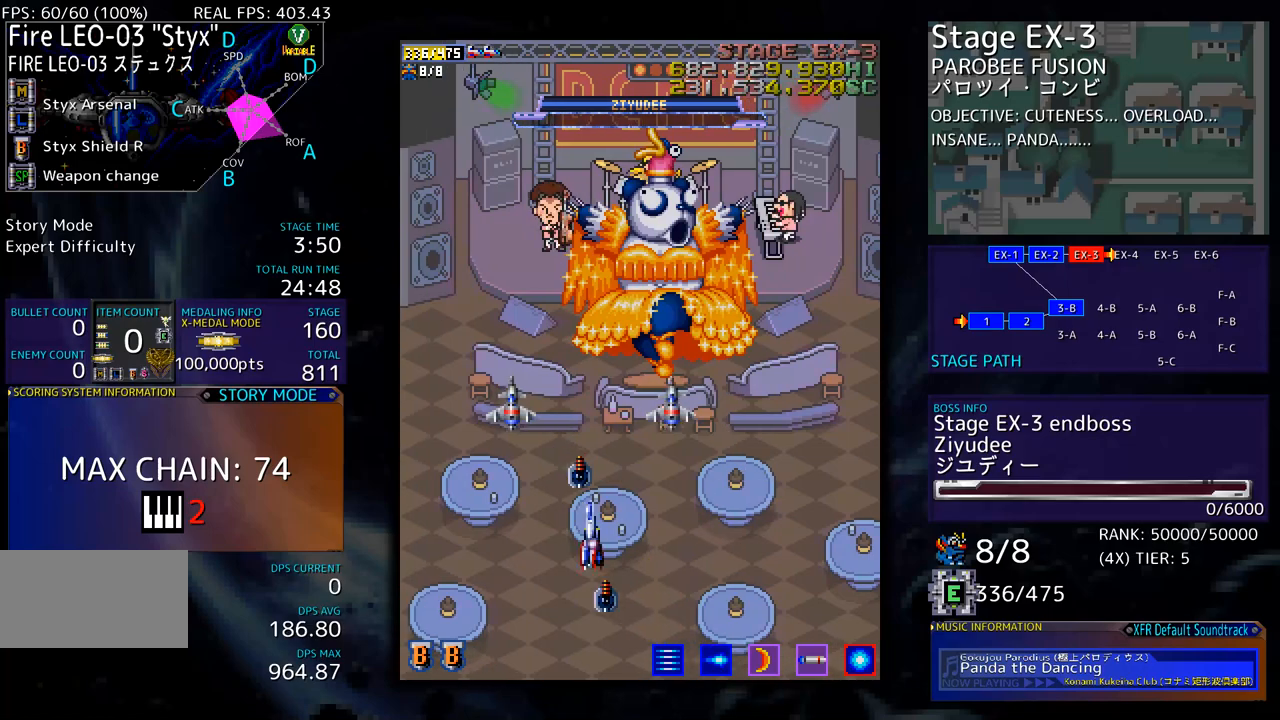
{"buttons": ["DPAD_LEFT"], "events": [[334, "DPAD_UP", "up"]]}
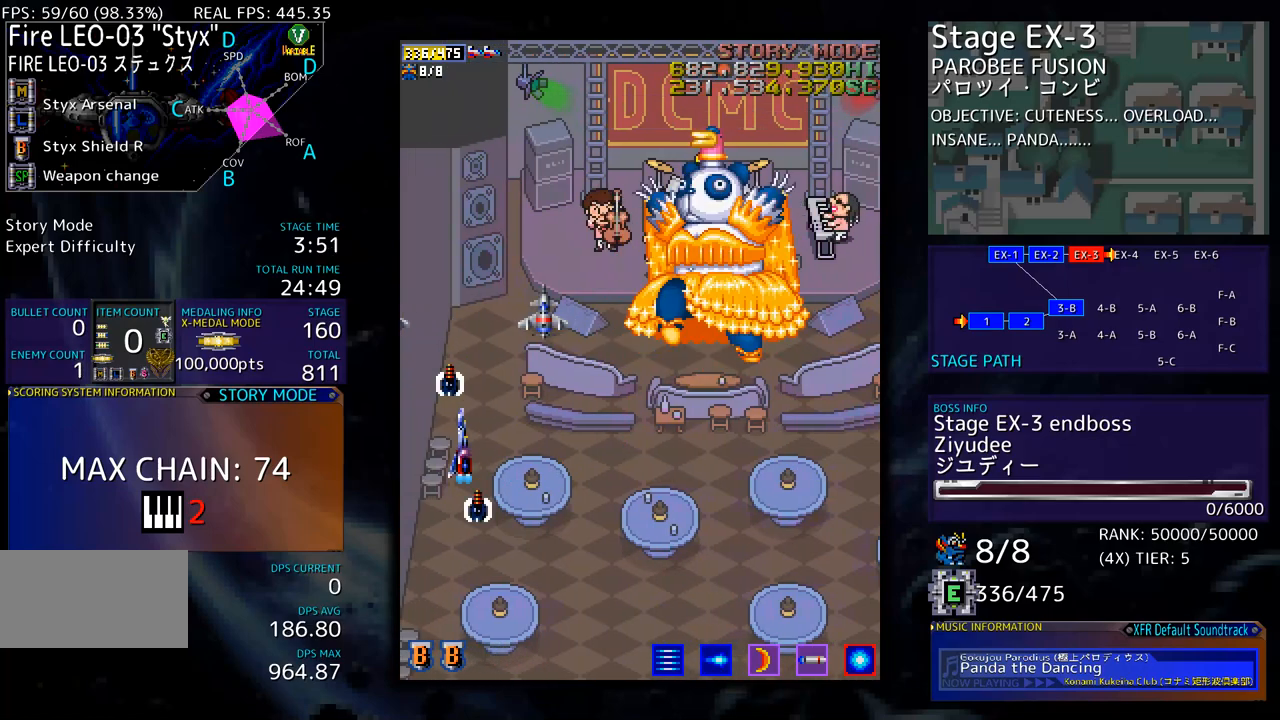
{"buttons": [], "events": [[34, "DPAD_UP", "down"], [151, "DPAD_LEFT", "up"], [217, "DPAD_UP", "up"]]}
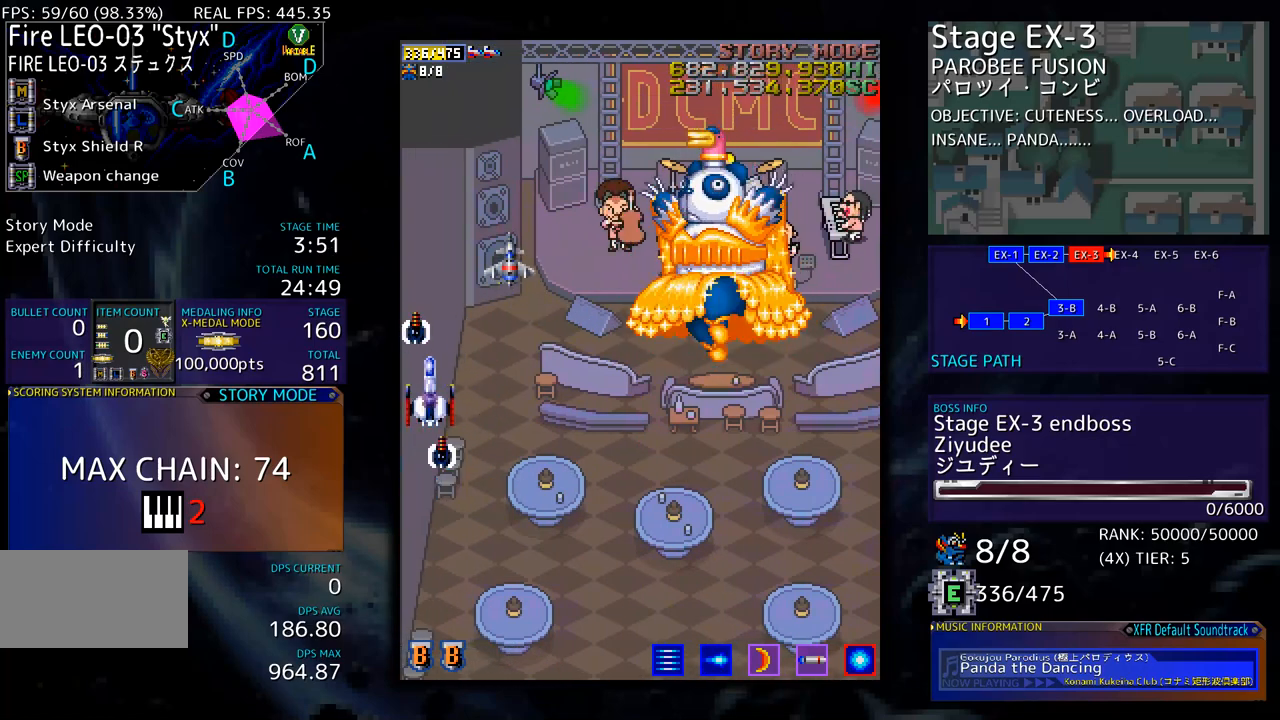
{"buttons": ["DPAD_UP", "DPAD_LEFT"], "events": [[451, "DPAD_LEFT", "down"], [468, "DPAD_UP", "down"]]}
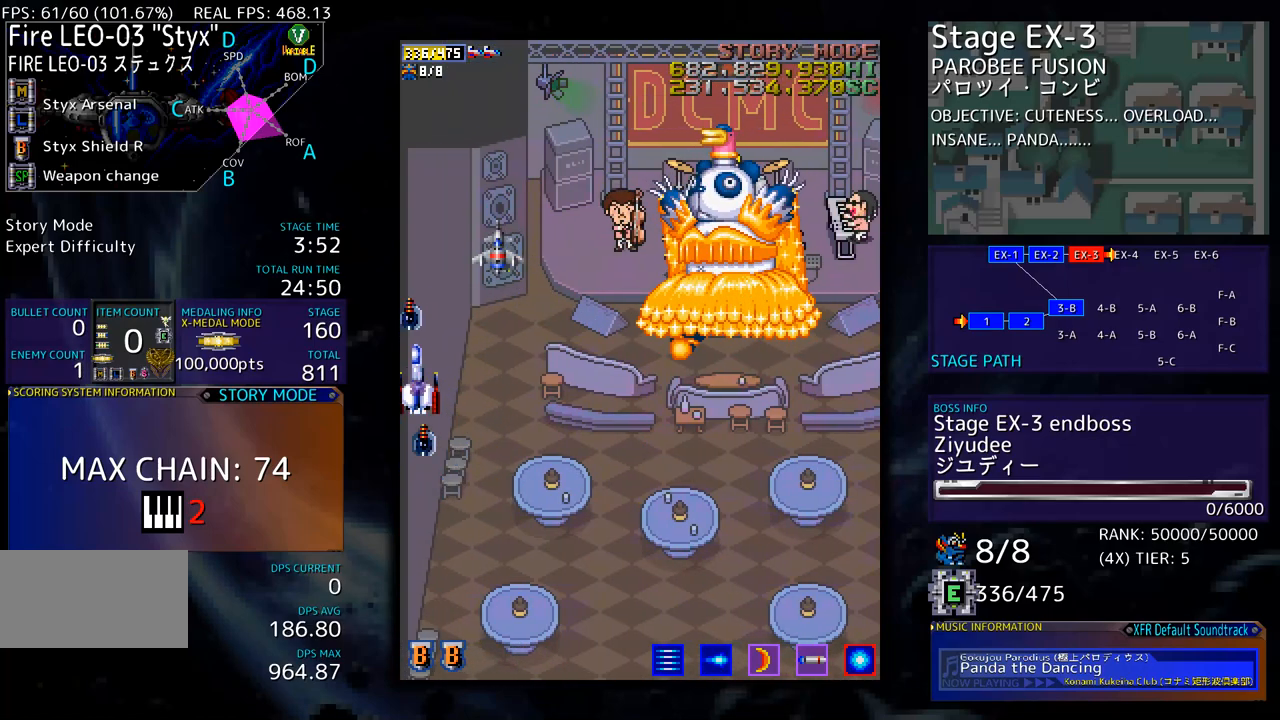
{"buttons": [], "events": [[150, "DPAD_LEFT", "up"], [183, "DPAD_UP", "up"]]}
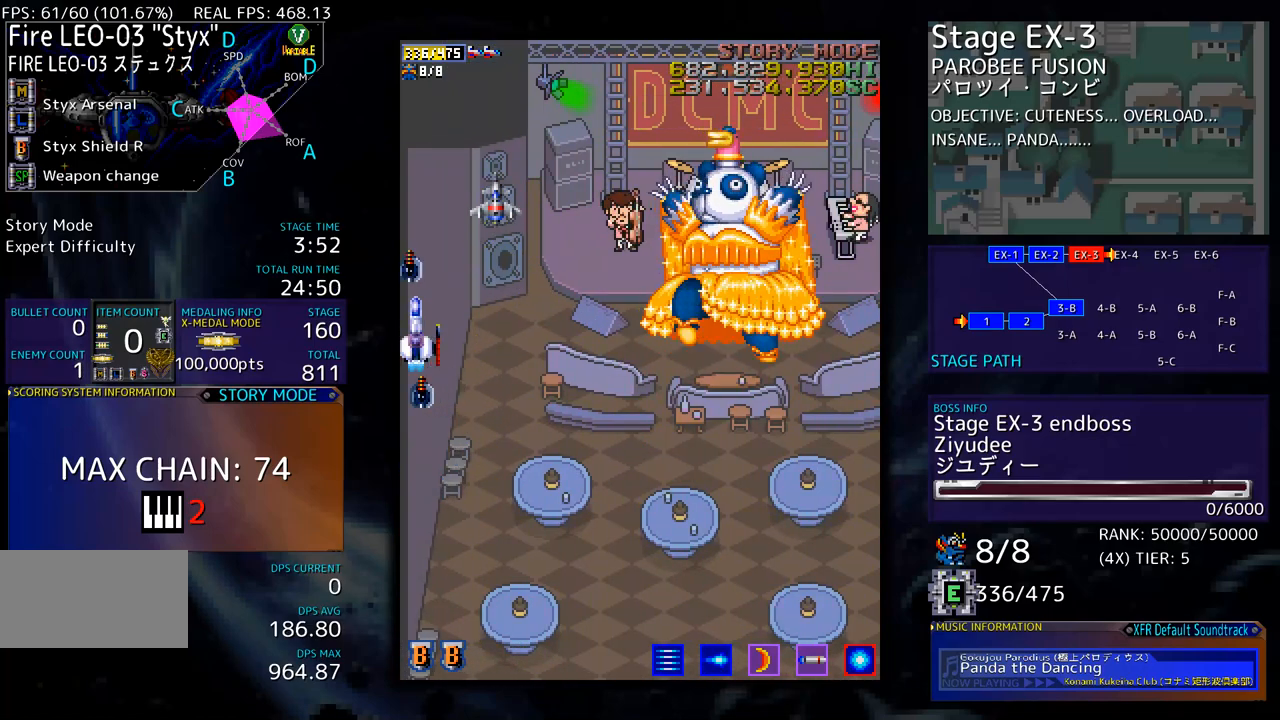
{"buttons": ["DPAD_DOWN"], "events": [[50, "DPAD_DOWN", "down"], [83, "DPAD_LEFT", "down"], [417, "DPAD_LEFT", "up"]]}
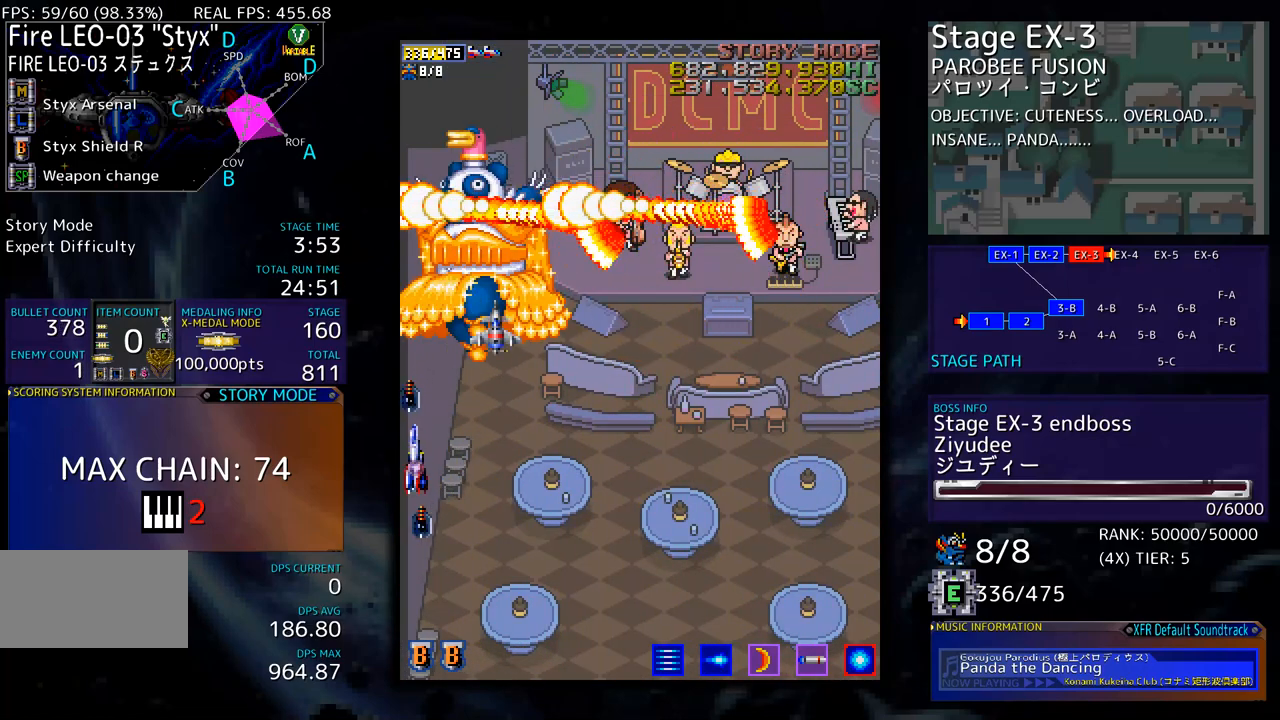
{"buttons": ["DPAD_DOWN", "DPAD_RIGHT"], "events": [[150, "DPAD_RIGHT", "down"]]}
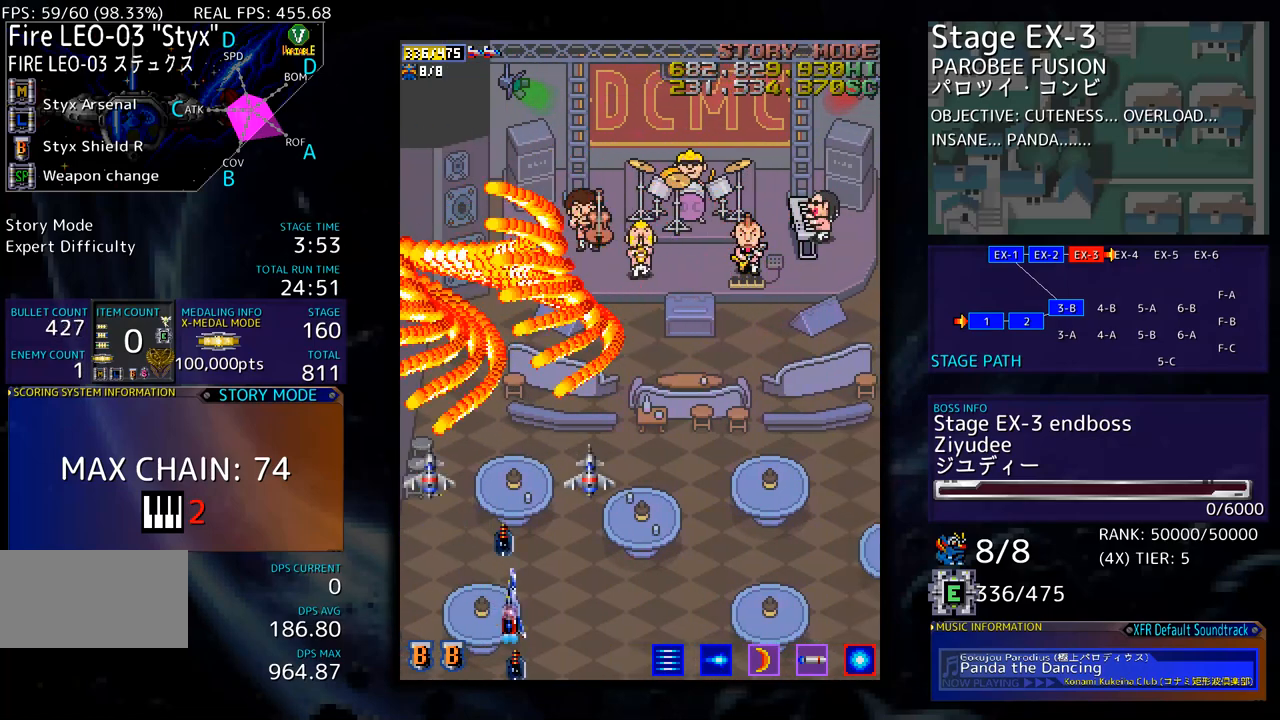
{"buttons": ["DPAD_RIGHT"], "events": [[501, "DPAD_DOWN", "up"]]}
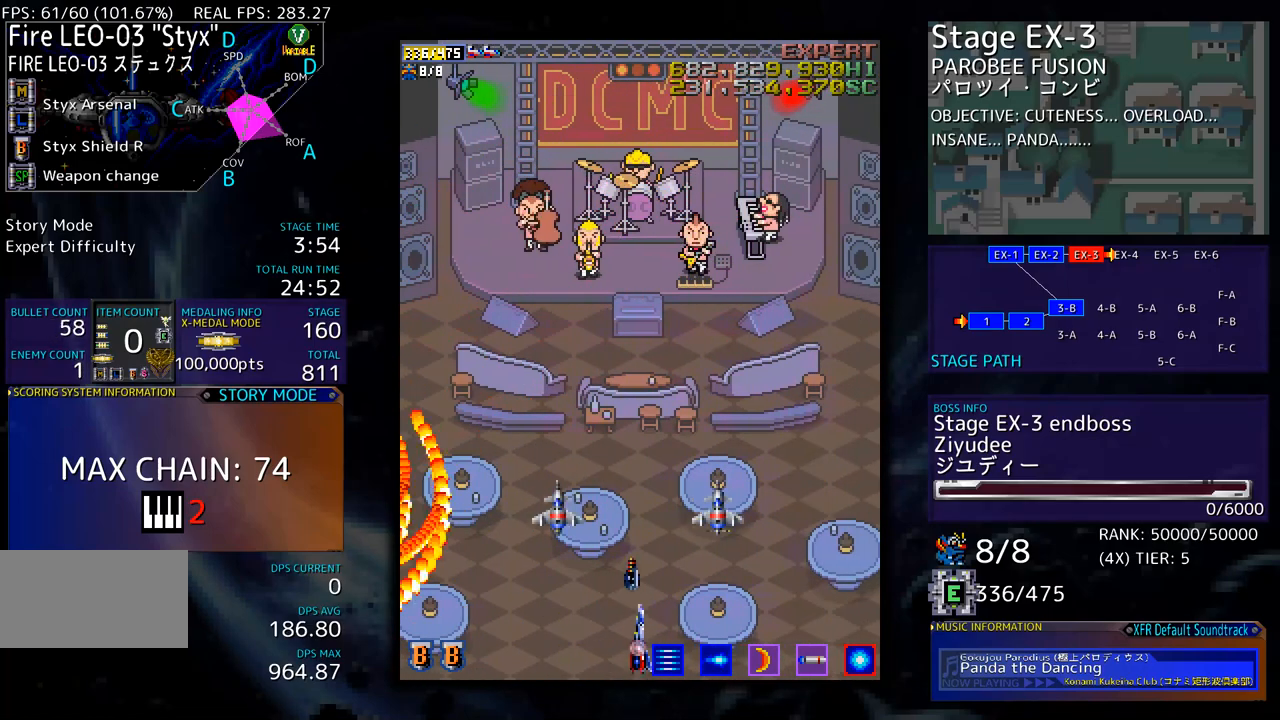
{"buttons": ["DPAD_UP", "DPAD_LEFT"], "events": [[50, "DPAD_UP", "down"], [84, "DPAD_RIGHT", "up"], [318, "DPAD_LEFT", "down"]]}
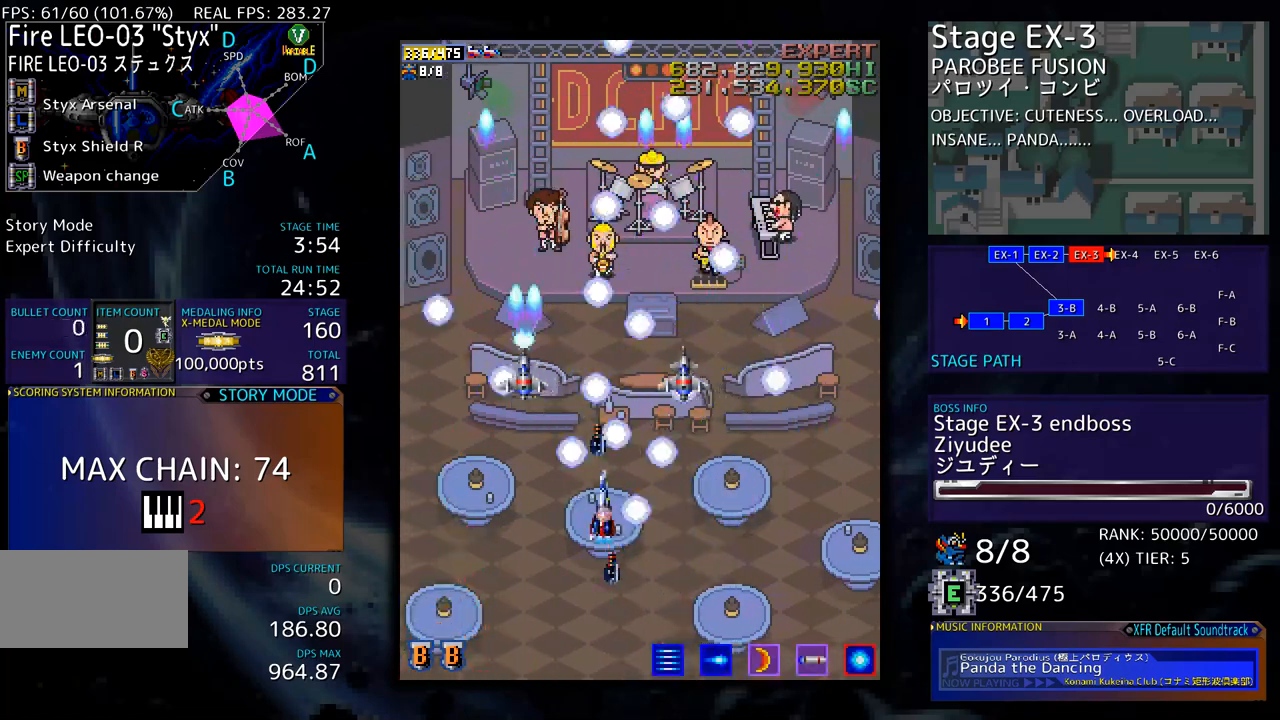
{"buttons": ["DPAD_DOWN"], "events": [[184, "DPAD_UP", "up"], [234, "DPAD_DOWN", "down"], [485, "DPAD_LEFT", "up"]]}
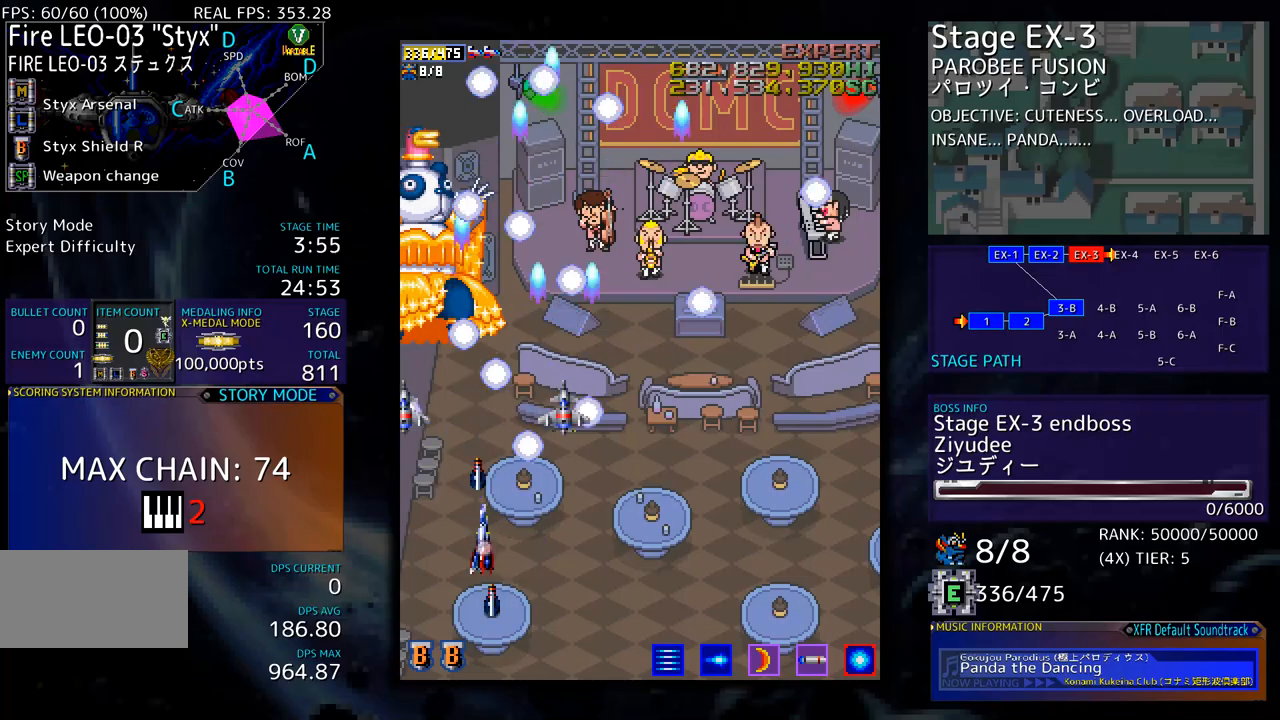
{"buttons": [], "events": [[117, "DPAD_RIGHT", "down"], [417, "DPAD_RIGHT", "up"], [434, "DPAD_DOWN", "up"]]}
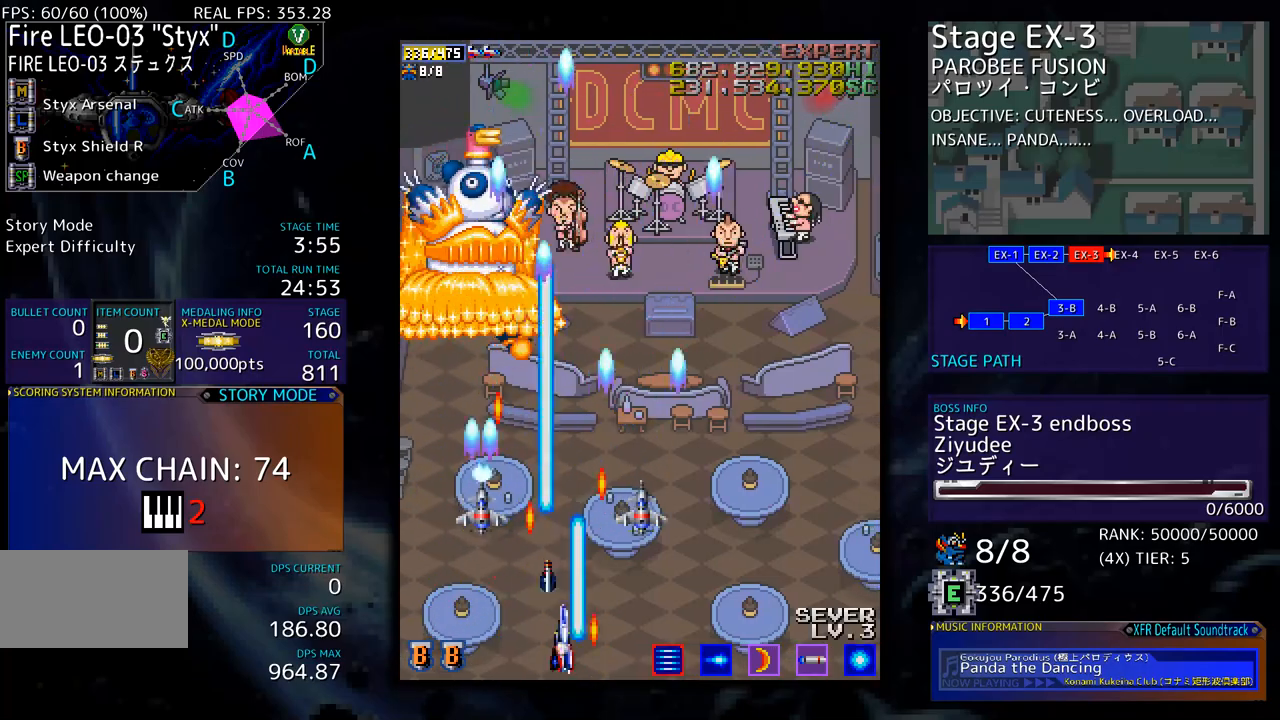
{"buttons": [], "events": [[167, "DPAD_DOWN", "down"], [167, "DPAD_RIGHT", "down"], [418, "DPAD_DOWN", "up"], [418, "DPAD_RIGHT", "up"]]}
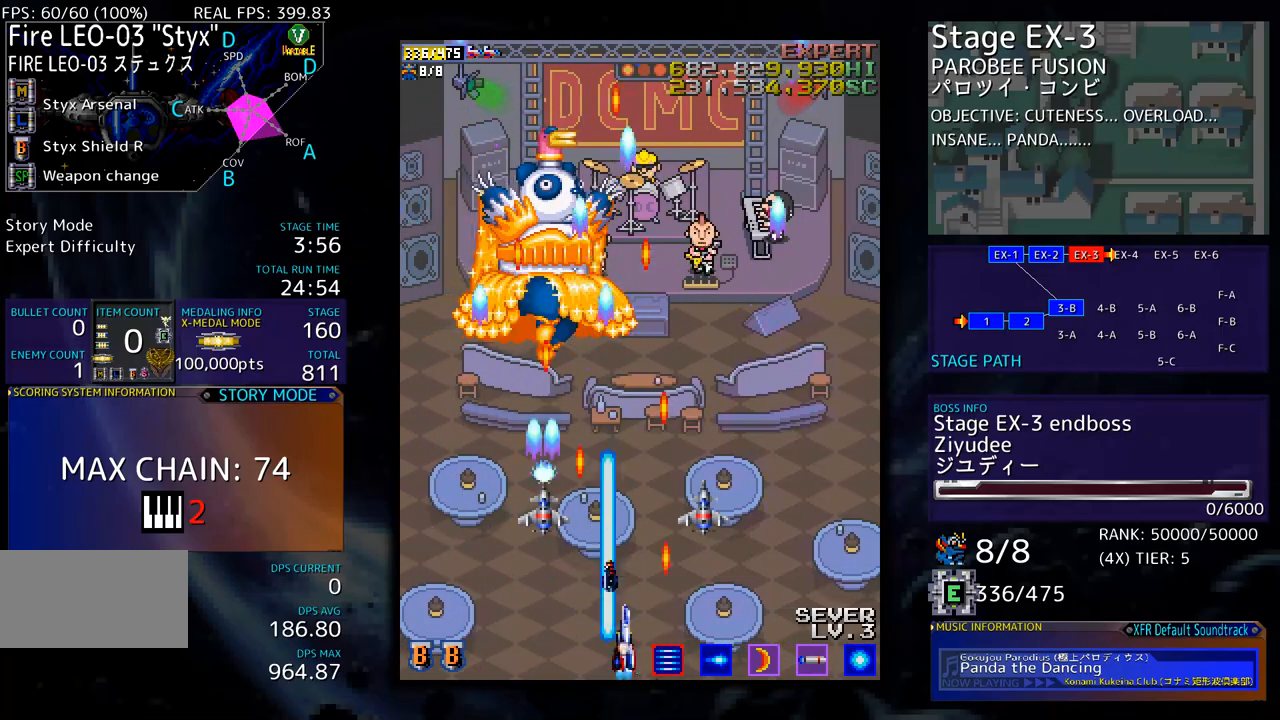
{"buttons": [], "events": [[217, "DPAD_DOWN", "down"], [451, "DPAD_DOWN", "up"]]}
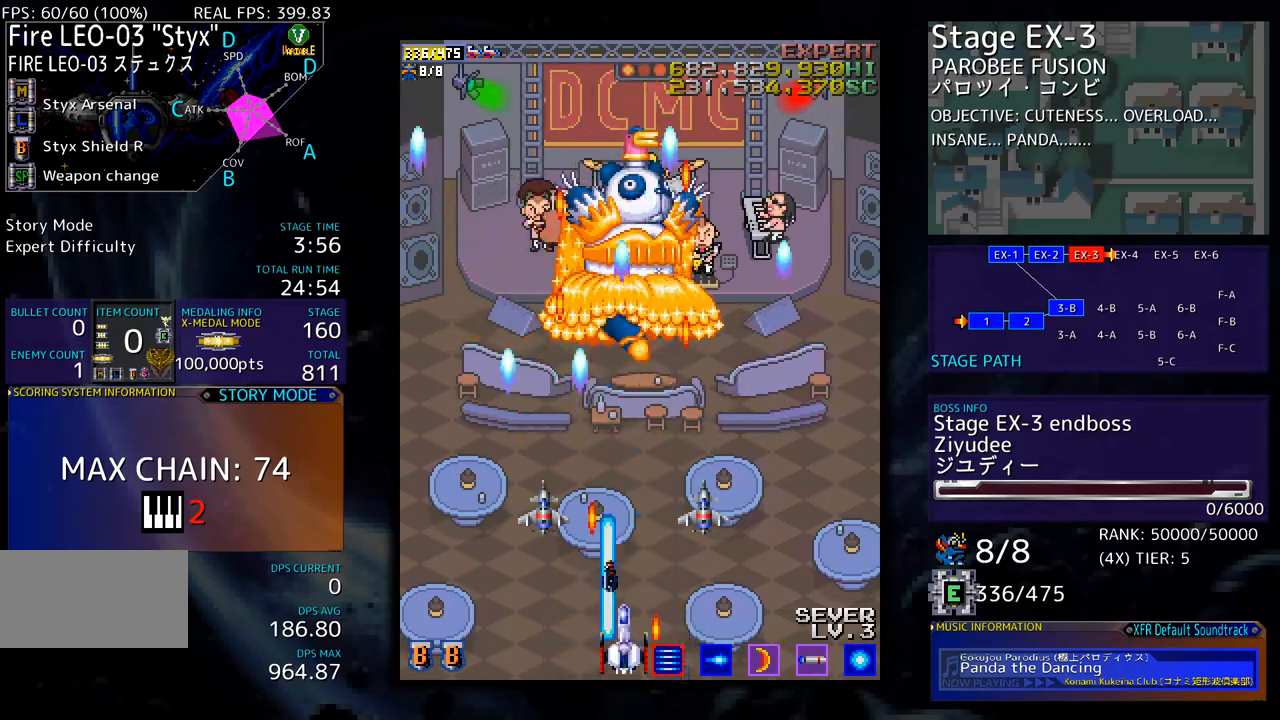
{"buttons": [], "events": [[34, "DPAD_RIGHT", "down"], [134, "DPAD_RIGHT", "up"]]}
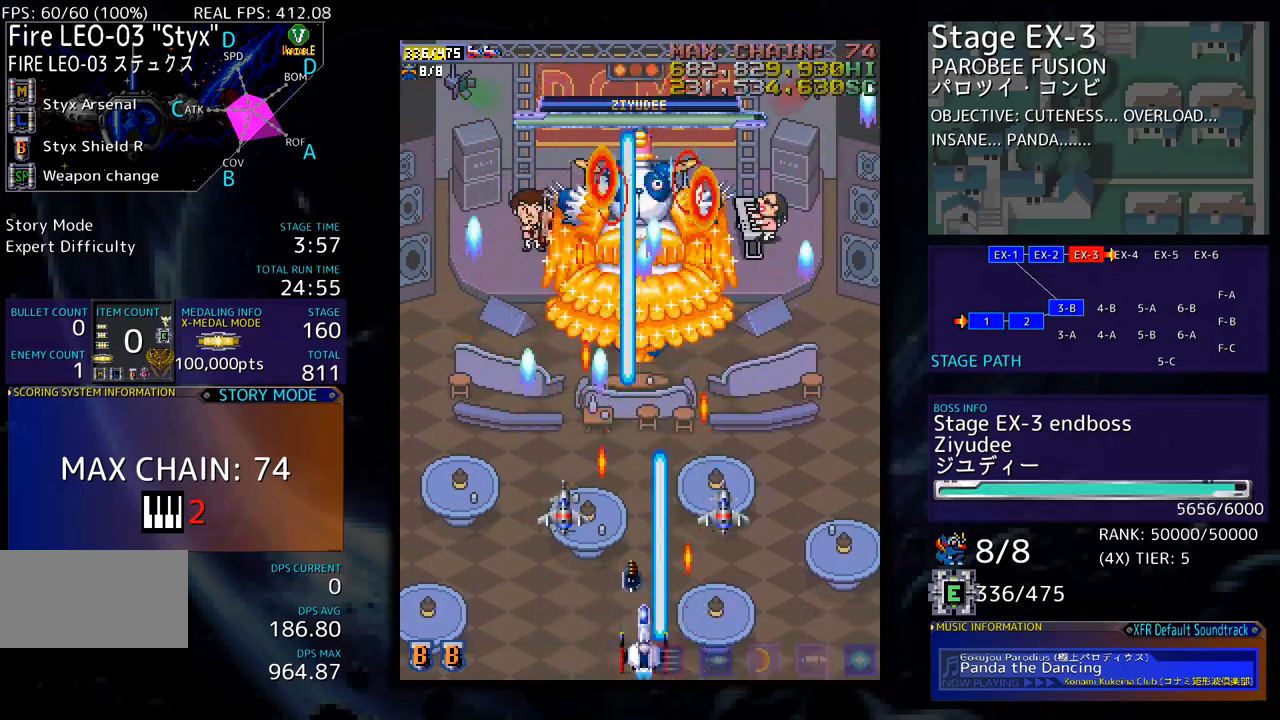
{"buttons": [], "events": [[367, "DPAD_RIGHT", "down"], [501, "DPAD_RIGHT", "up"]]}
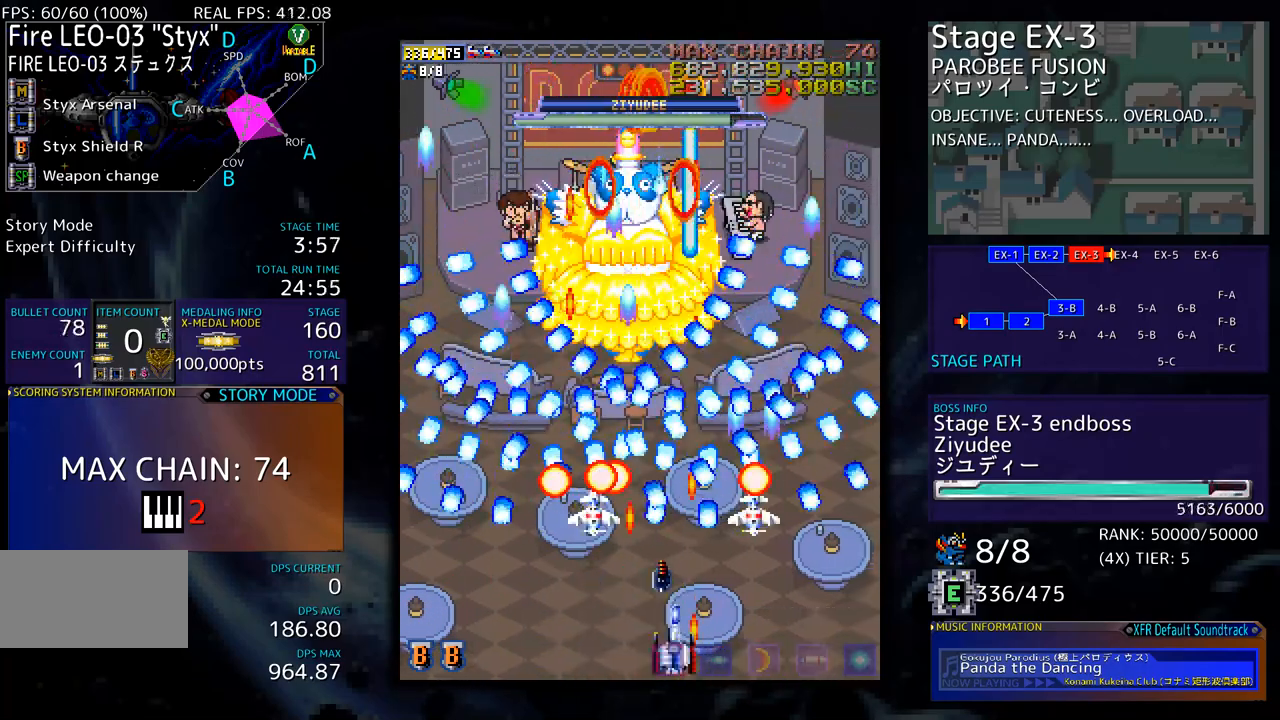
{"buttons": [], "events": []}
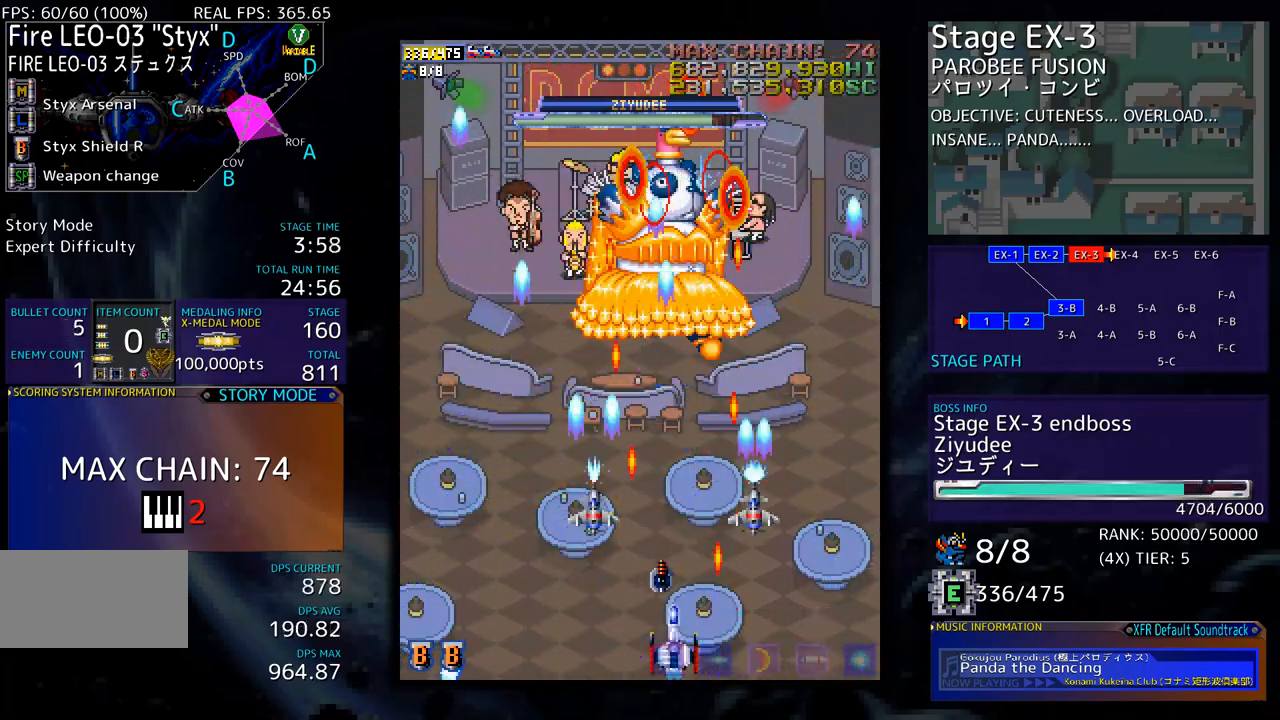
{"buttons": [], "events": [[33, "DPAD_RIGHT", "down"], [367, "DPAD_RIGHT", "up"]]}